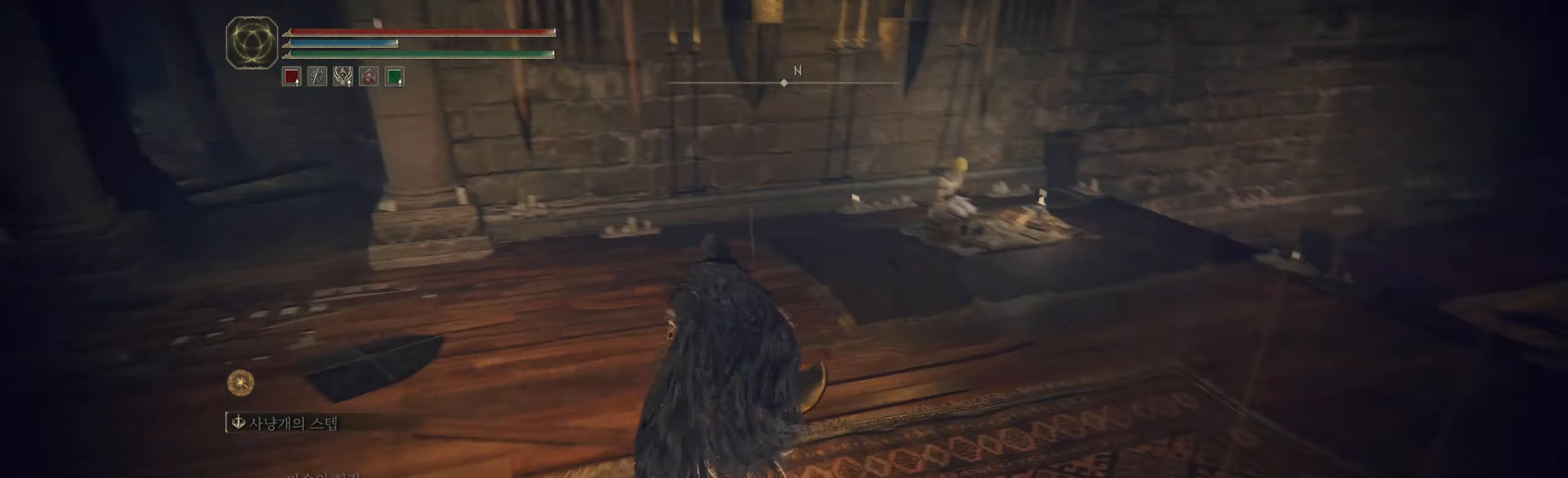
Gameplay with a controller (Xbox layout); each line is a JSON object with the inputs held at the frame after it. "events" lists button and stick changes between this image and that frame as [ms after this image, input, new state], when the widget could be followed in between. Not read: DPAD_DOWN DPAD_LEFT DPAD_RIGHT DPAD_UP L1 L3 R1 R3 other_buttons right_stick.
{"buttons": [], "left_stick": "up-left", "events": [[250, "left_stick", "up-left"]]}
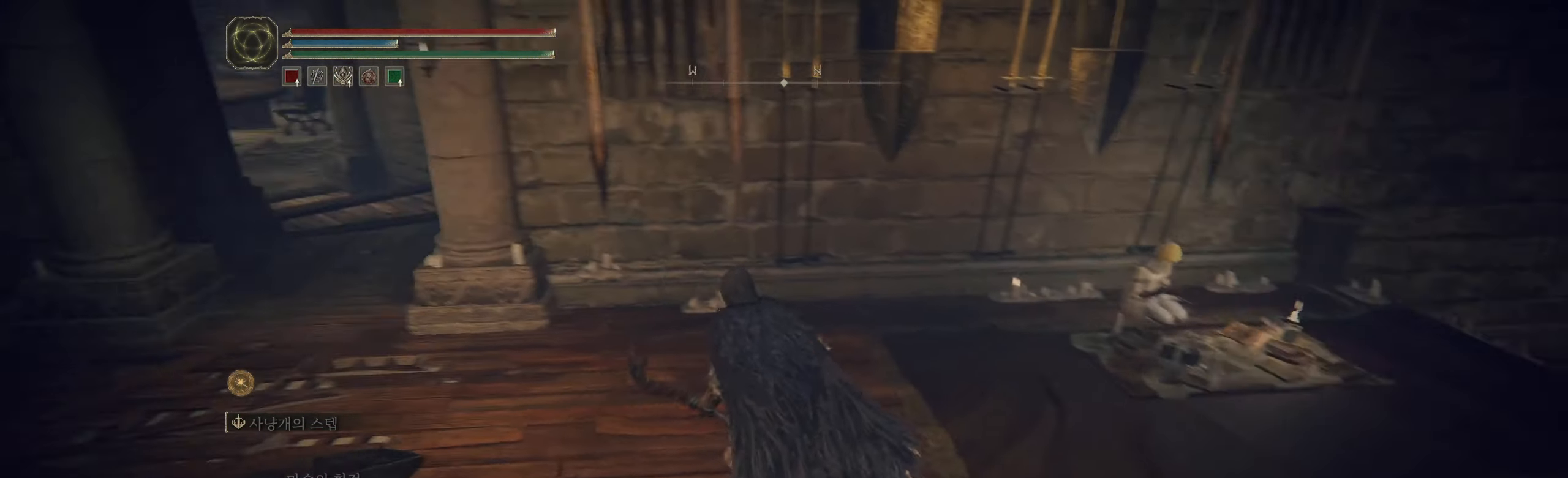
{"buttons": [], "left_stick": "right", "events": [[200, "left_stick", "up-right"], [284, "left_stick", "right"]]}
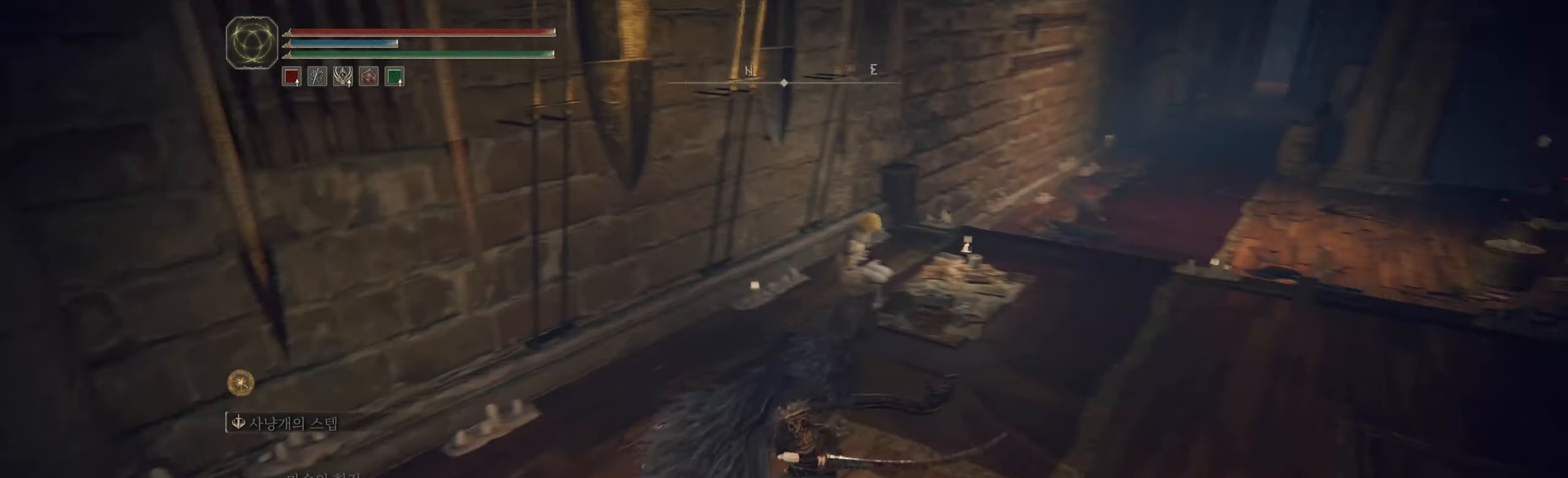
{"buttons": [], "left_stick": "up-right", "events": [[300, "left_stick", "up-right"]]}
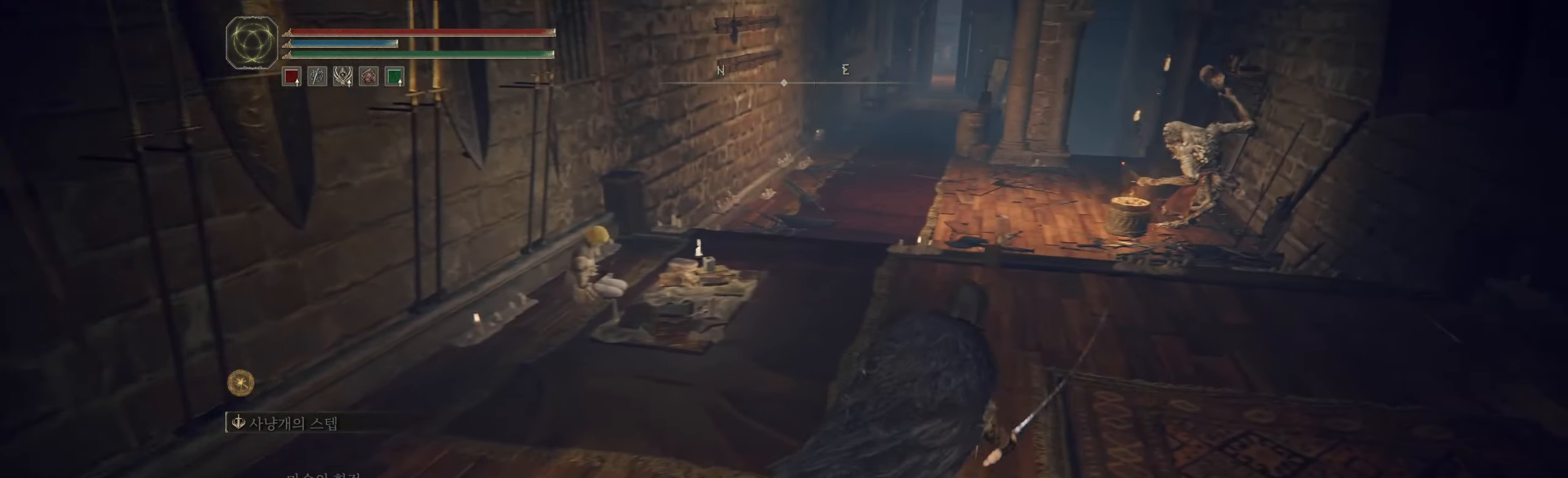
{"buttons": [], "left_stick": "up", "events": [[333, "left_stick", "up"]]}
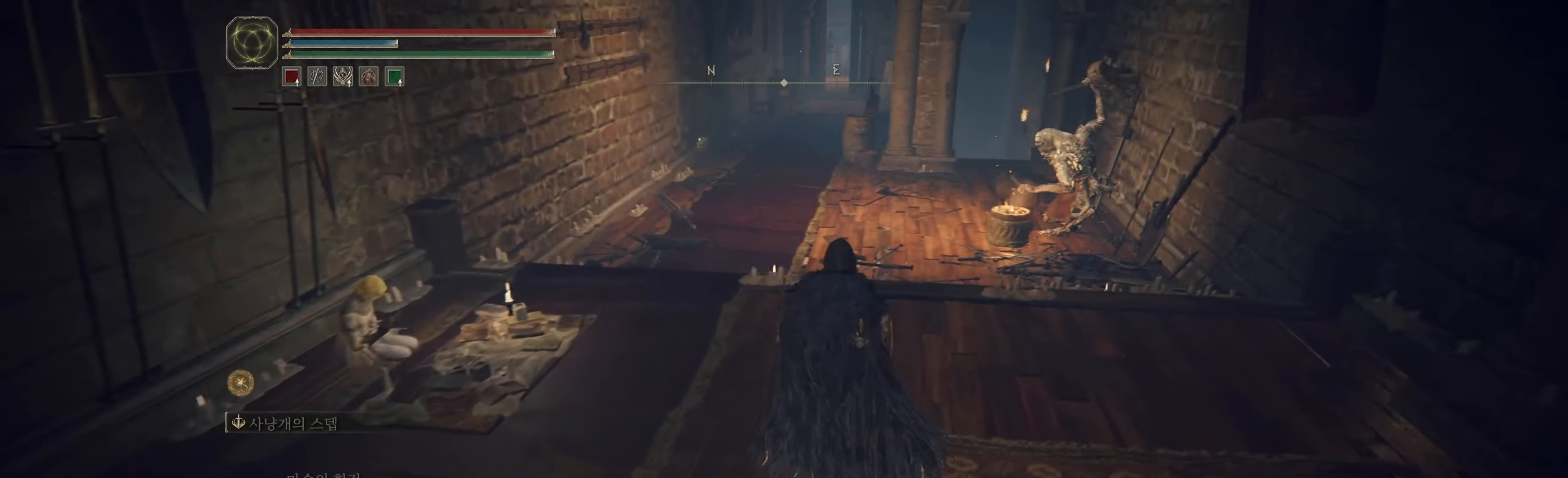
{"buttons": [], "left_stick": "up-left", "events": [[50, "left_stick", "up-left"]]}
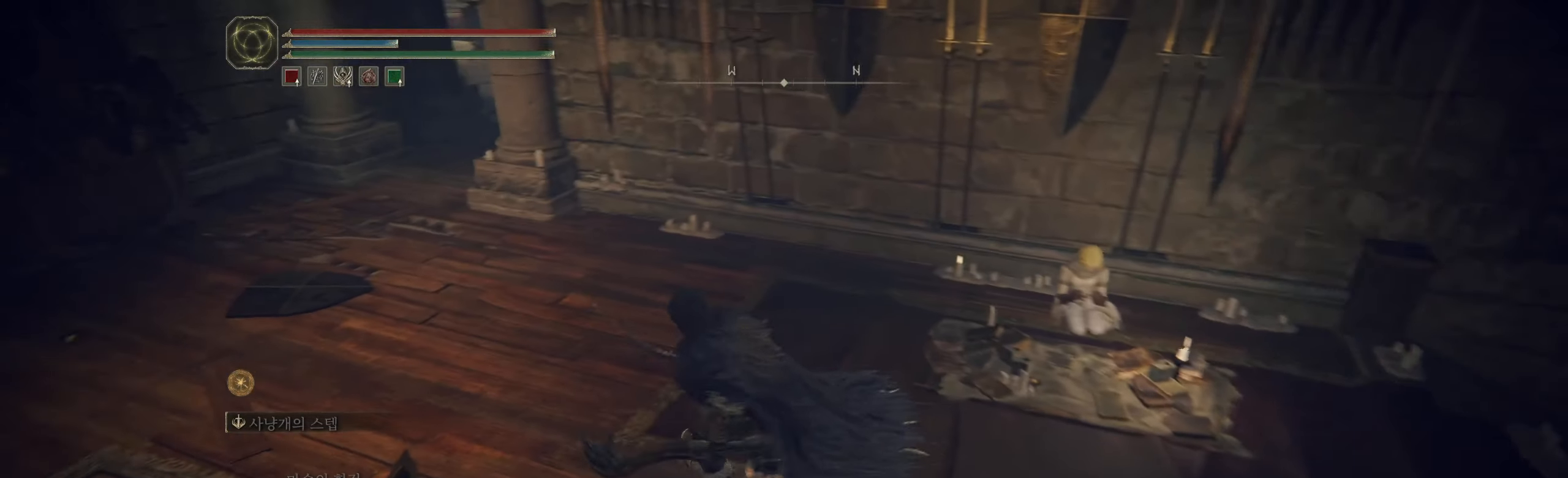
{"buttons": [], "left_stick": "up-left", "events": []}
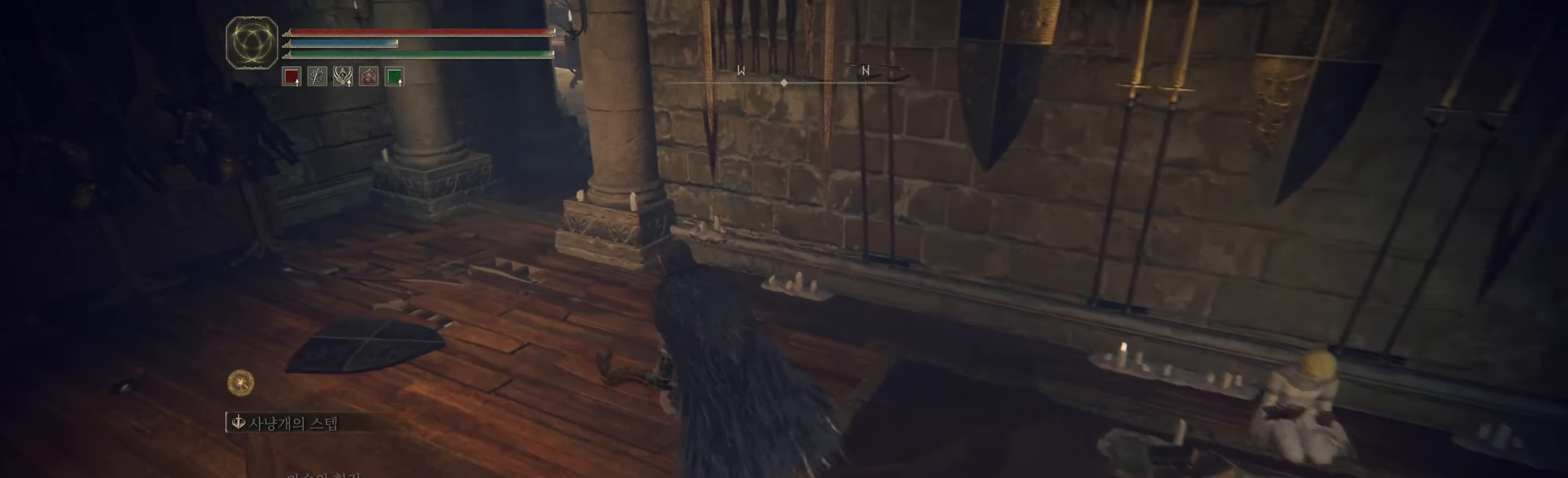
{"buttons": [], "left_stick": "up-left", "events": []}
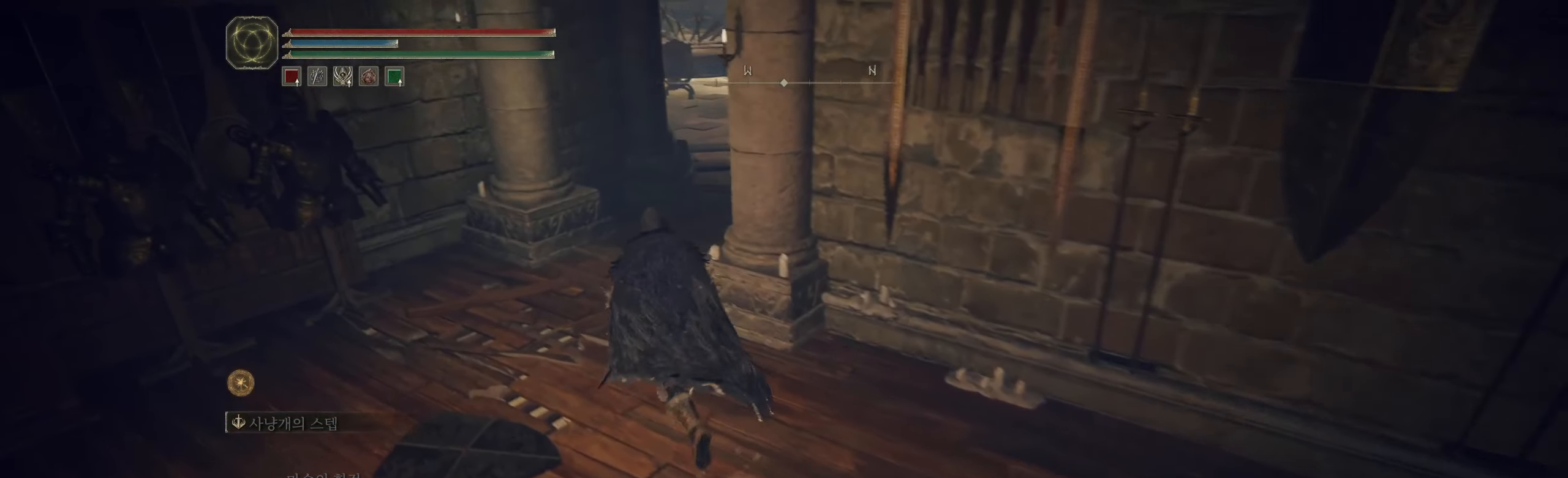
{"buttons": [], "left_stick": "up", "events": [[200, "left_stick", "up"]]}
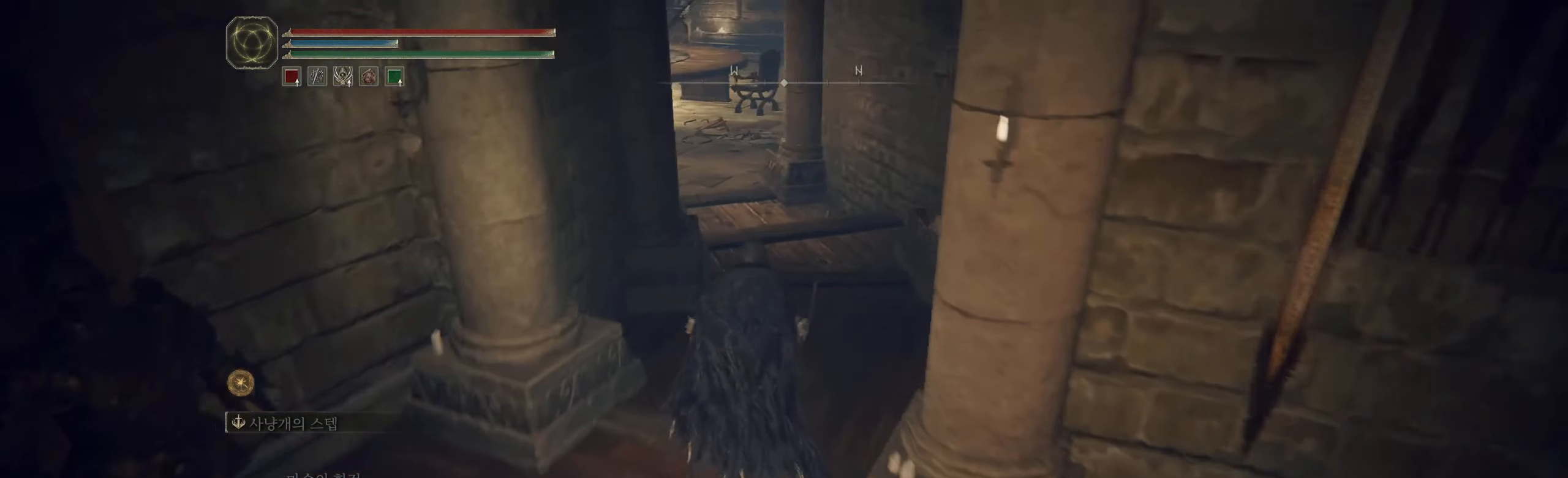
{"buttons": [], "left_stick": "up", "events": []}
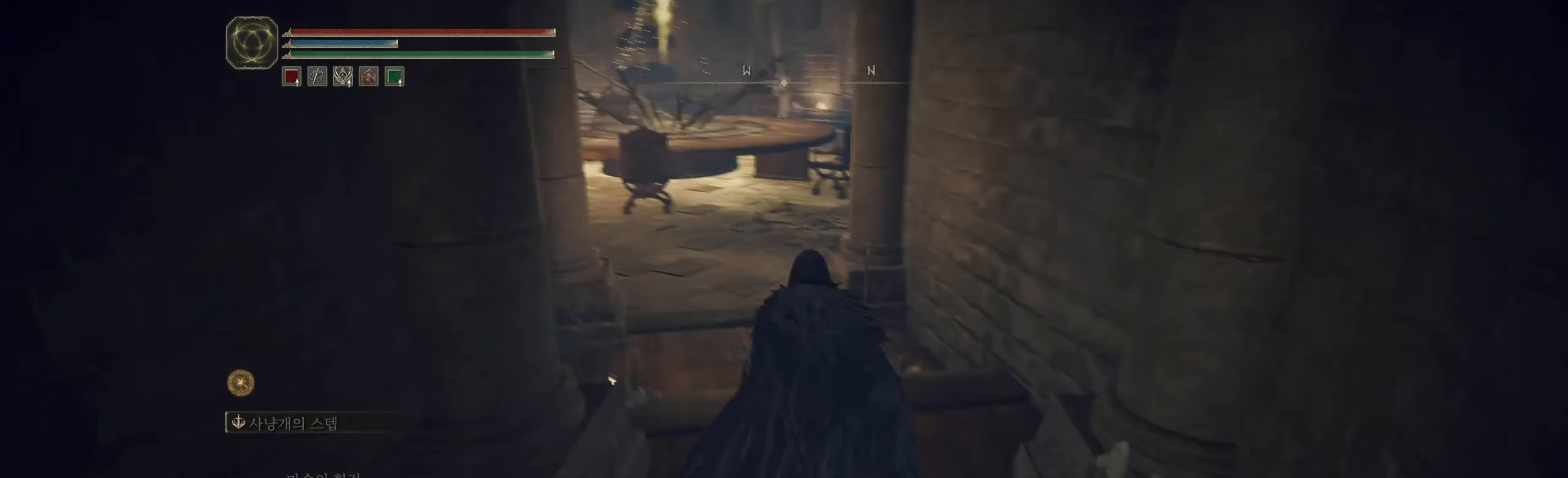
{"buttons": [], "left_stick": "up", "events": []}
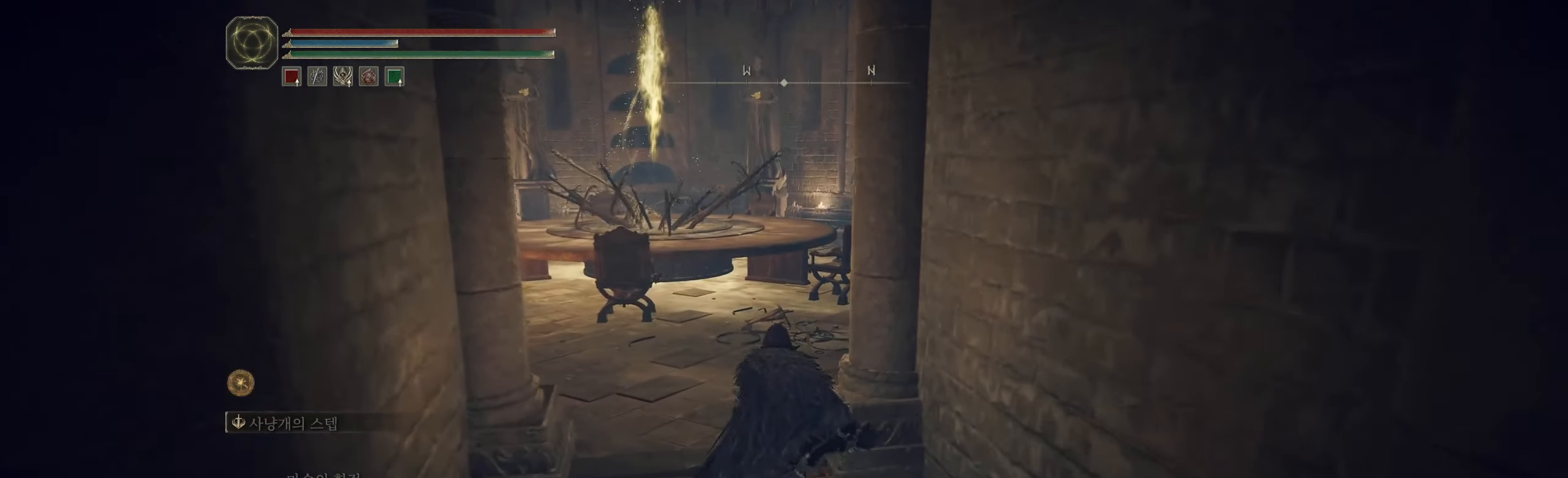
{"buttons": [], "left_stick": "up", "events": []}
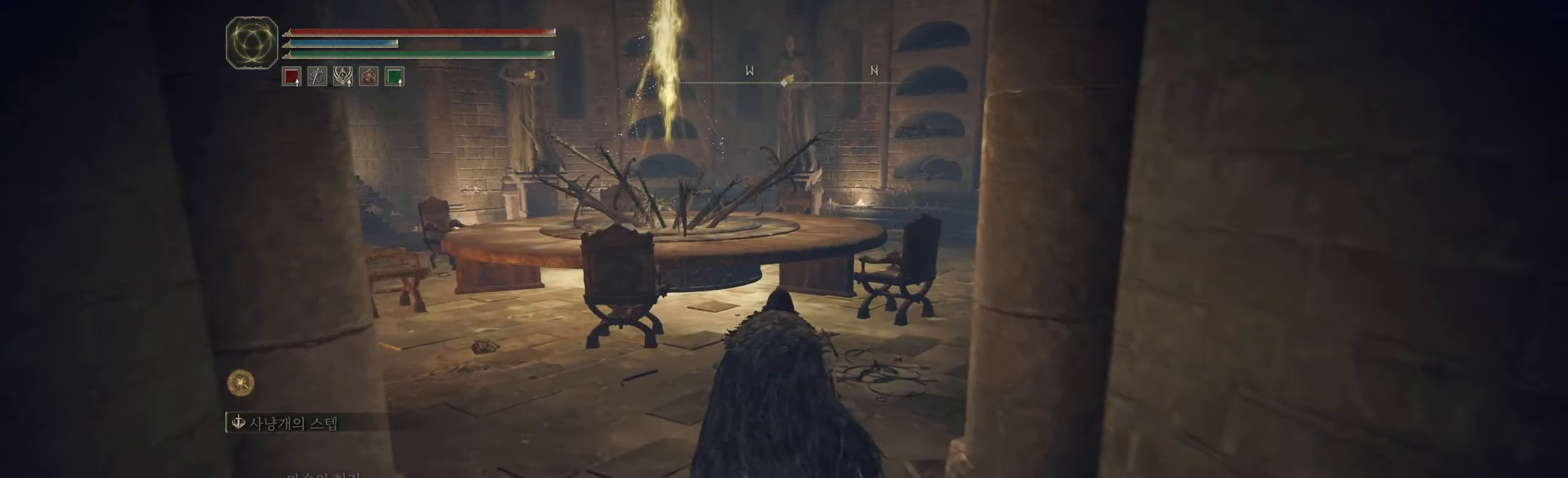
{"buttons": [], "left_stick": "up", "events": []}
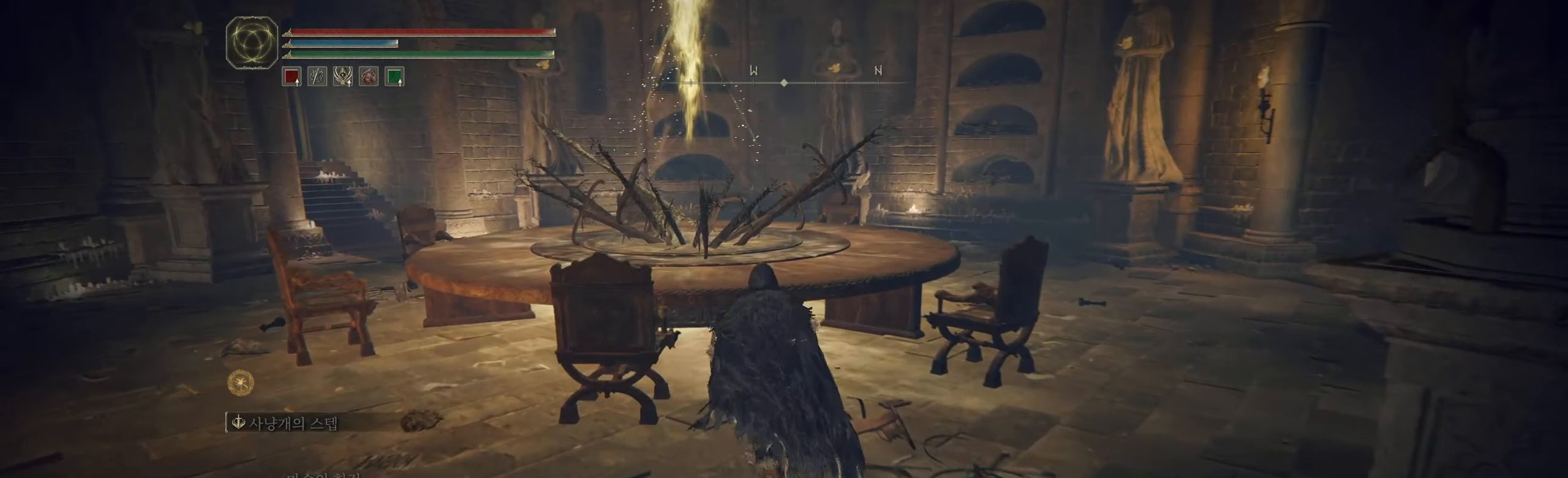
{"buttons": ["START"], "left_stick": "center", "events": [[166, "left_stick", "center"], [433, "START", "down"]]}
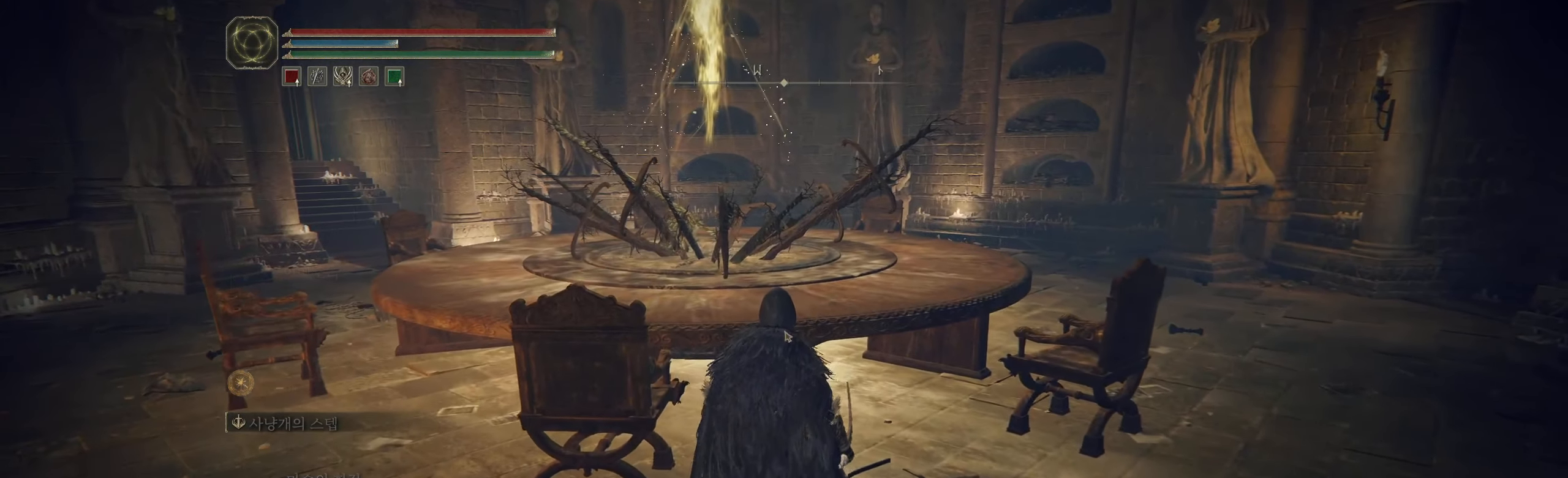
{"buttons": [], "left_stick": "center", "events": [[83, "START", "up"]]}
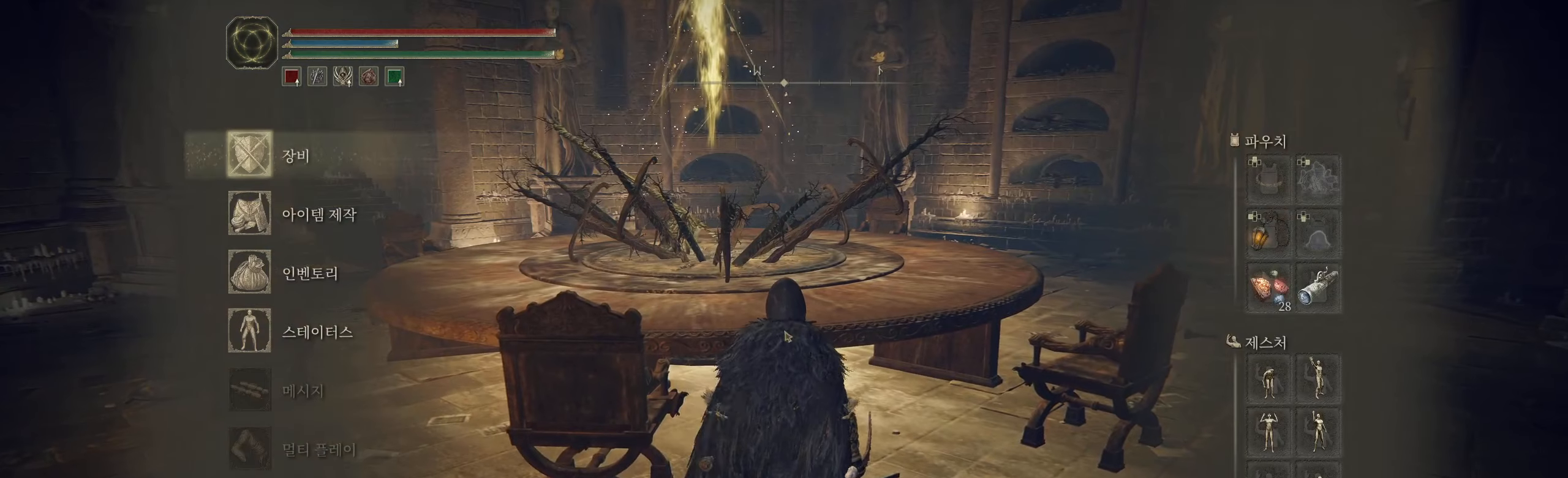
{"buttons": ["A"], "left_stick": "center", "events": [[450, "A", "down"]]}
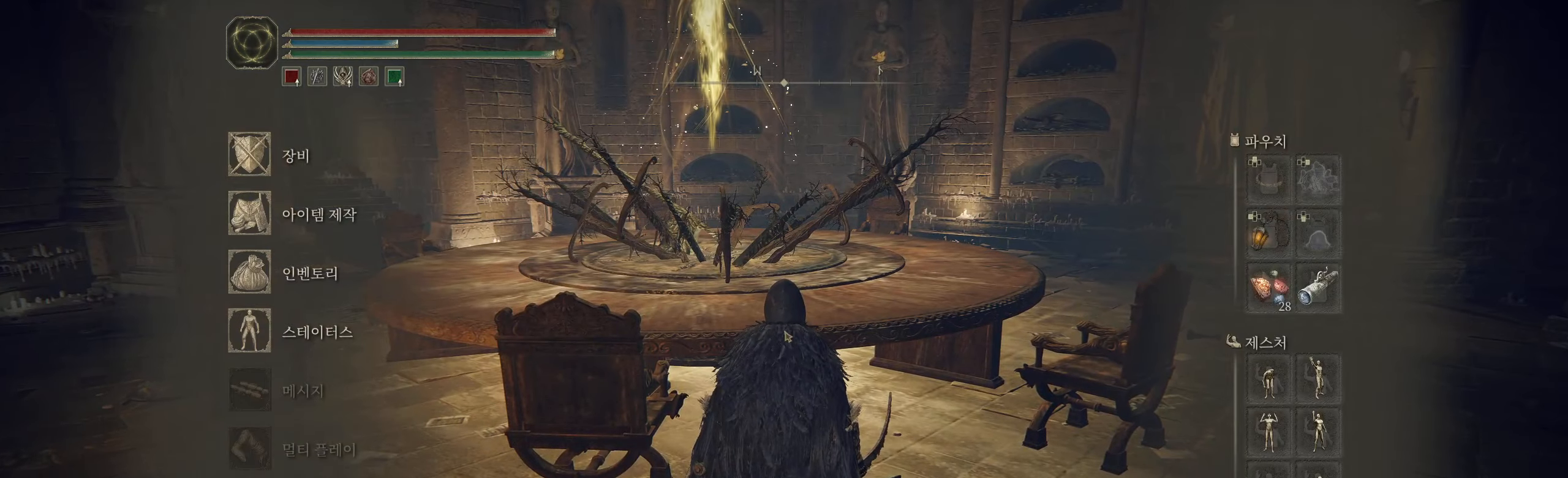
{"buttons": [], "left_stick": "center", "events": [[83, "A", "up"]]}
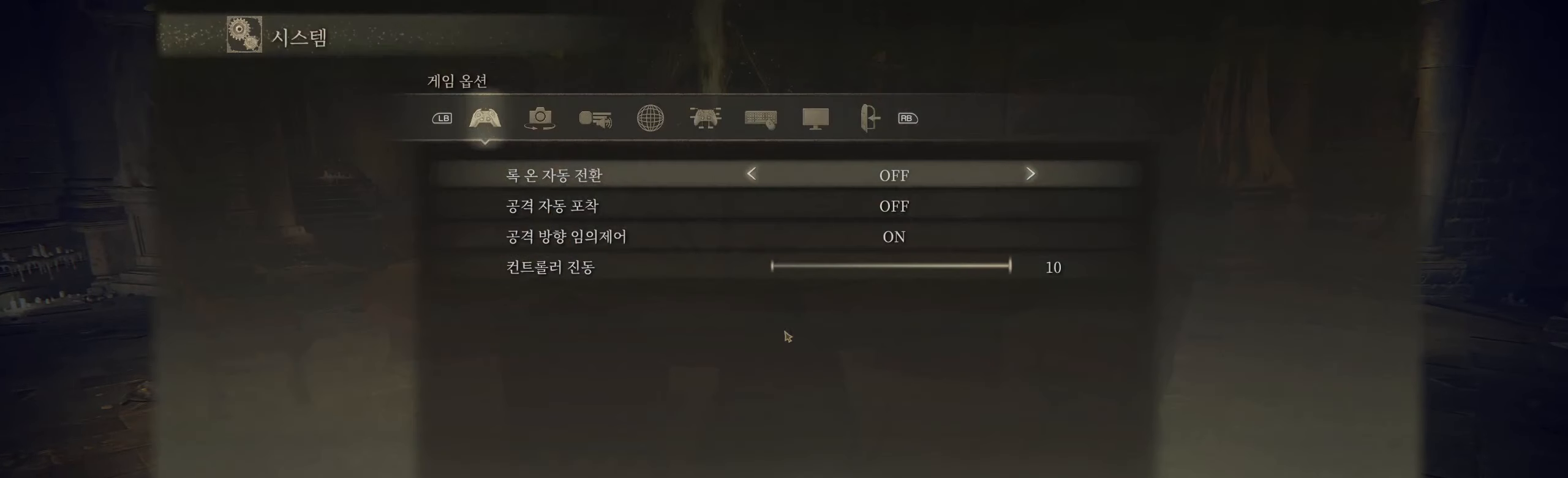
{"buttons": [], "left_stick": "center", "events": []}
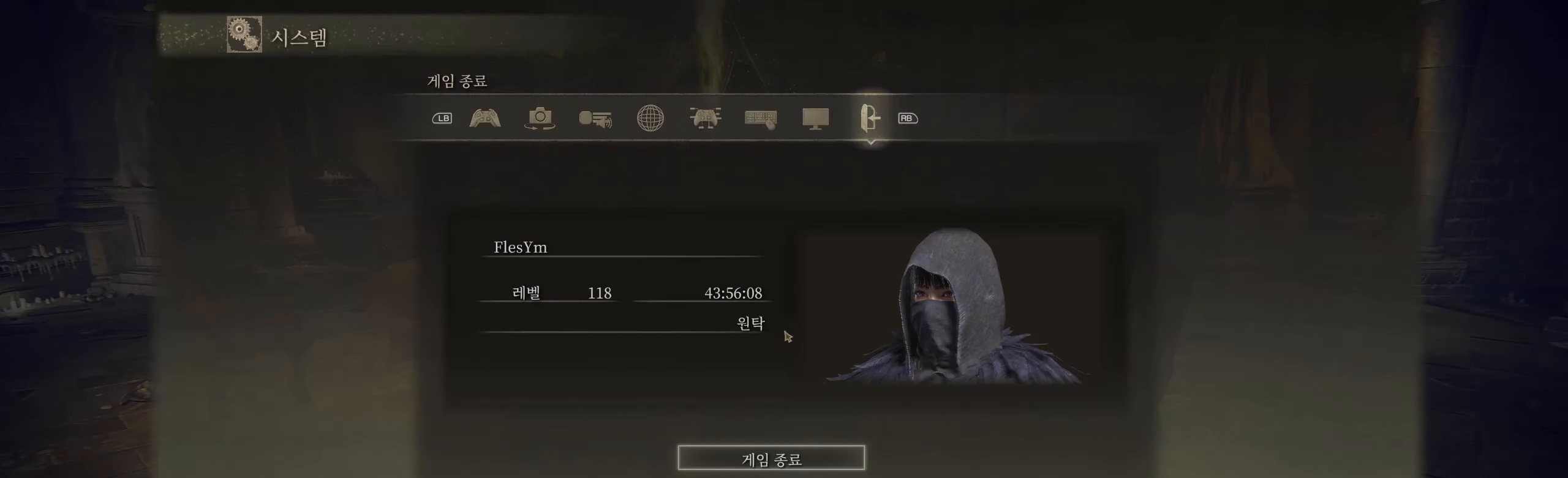
{"buttons": [], "left_stick": "center", "events": [[100, "A", "down"], [200, "A", "up"]]}
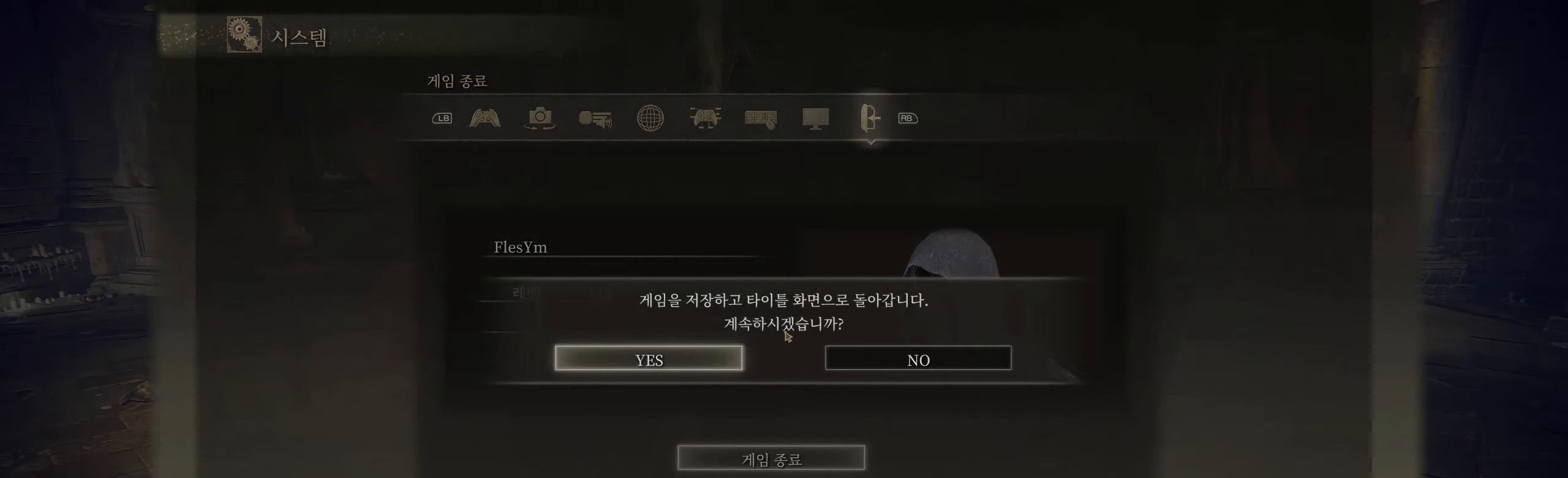
{"buttons": [], "left_stick": "center", "events": [[150, "A", "down"], [250, "A", "up"]]}
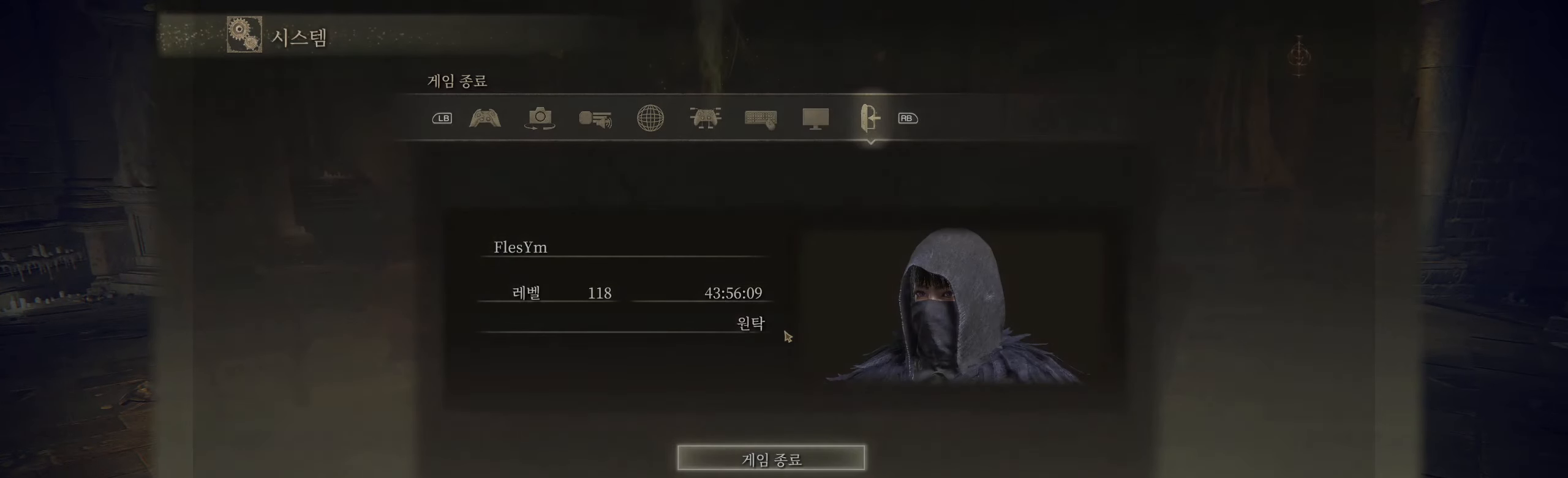
{"buttons": [], "left_stick": "center", "events": []}
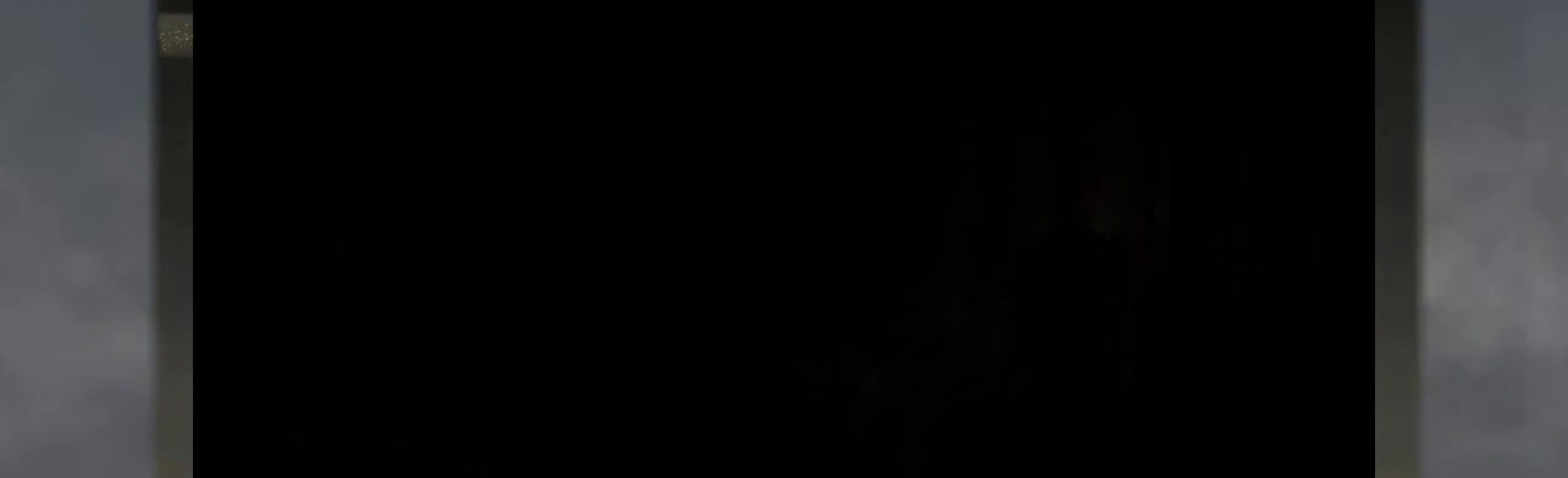
{"buttons": [], "left_stick": "center", "events": []}